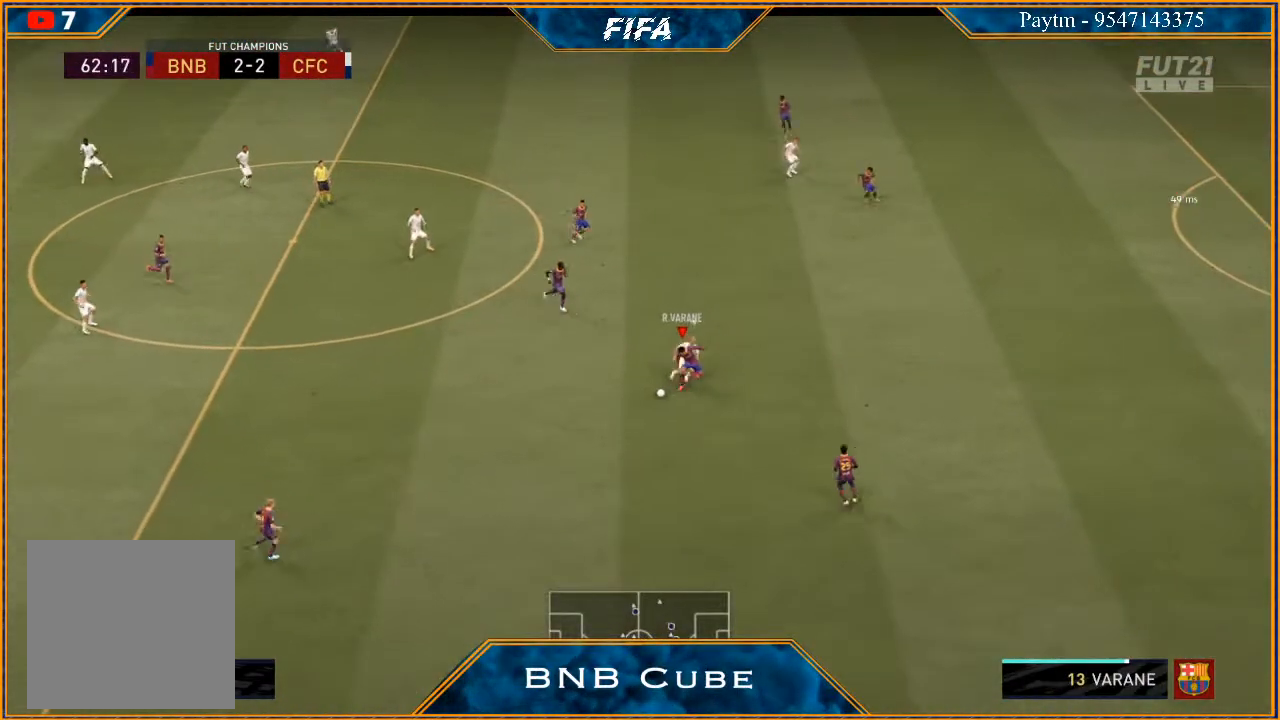
Gameplay with a controller (Xbox layout); each line is a JSON object with the inputs held at the frame after it. "events" lists button and stick changes between this image and that frame as [ms after this image, input, new state], when the widget could be followed in between.
{"buttons": [], "left_stick": "down-left", "right_stick": "center", "events": [[167, "A", "down"], [233, "L2", "up"], [300, "A", "up"]]}
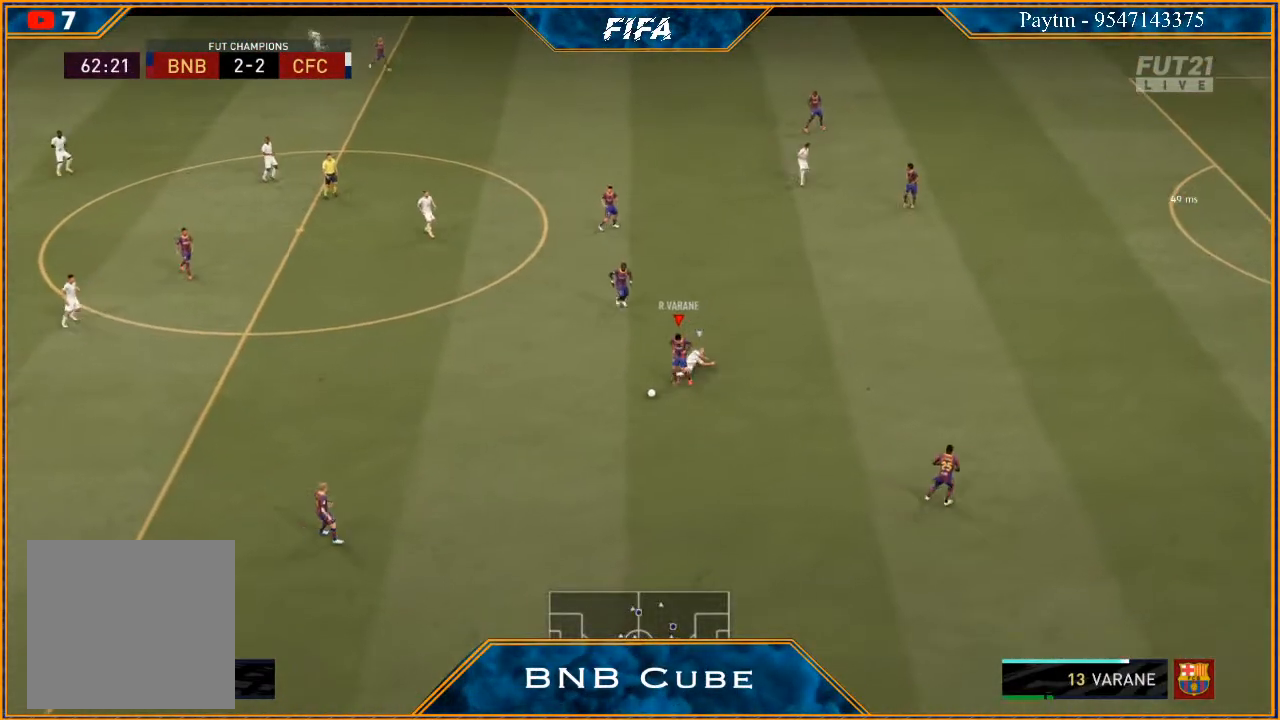
{"buttons": [], "left_stick": "up-left", "right_stick": "center", "events": [[200, "left_stick", "left"], [333, "left_stick", "up-left"]]}
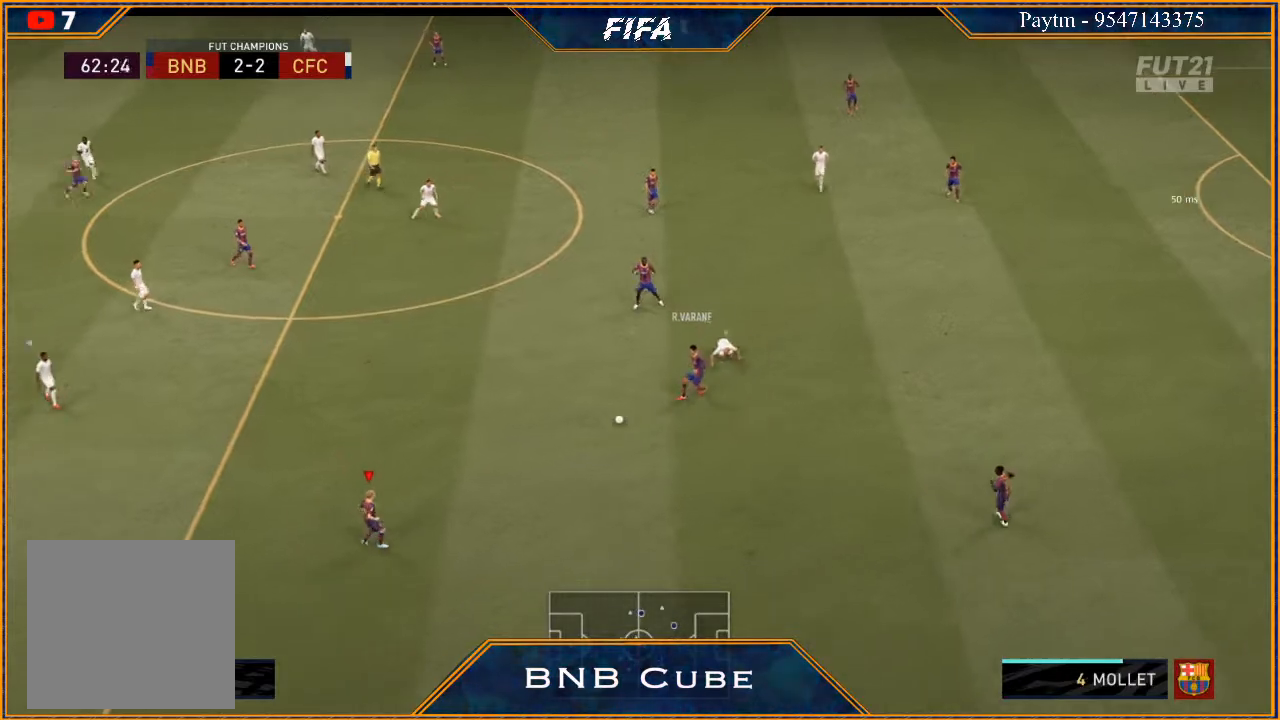
{"buttons": ["R2"], "left_stick": "up", "right_stick": "center", "events": [[167, "A", "down"], [300, "A", "up"], [367, "left_stick", "up"], [433, "R2", "down"]]}
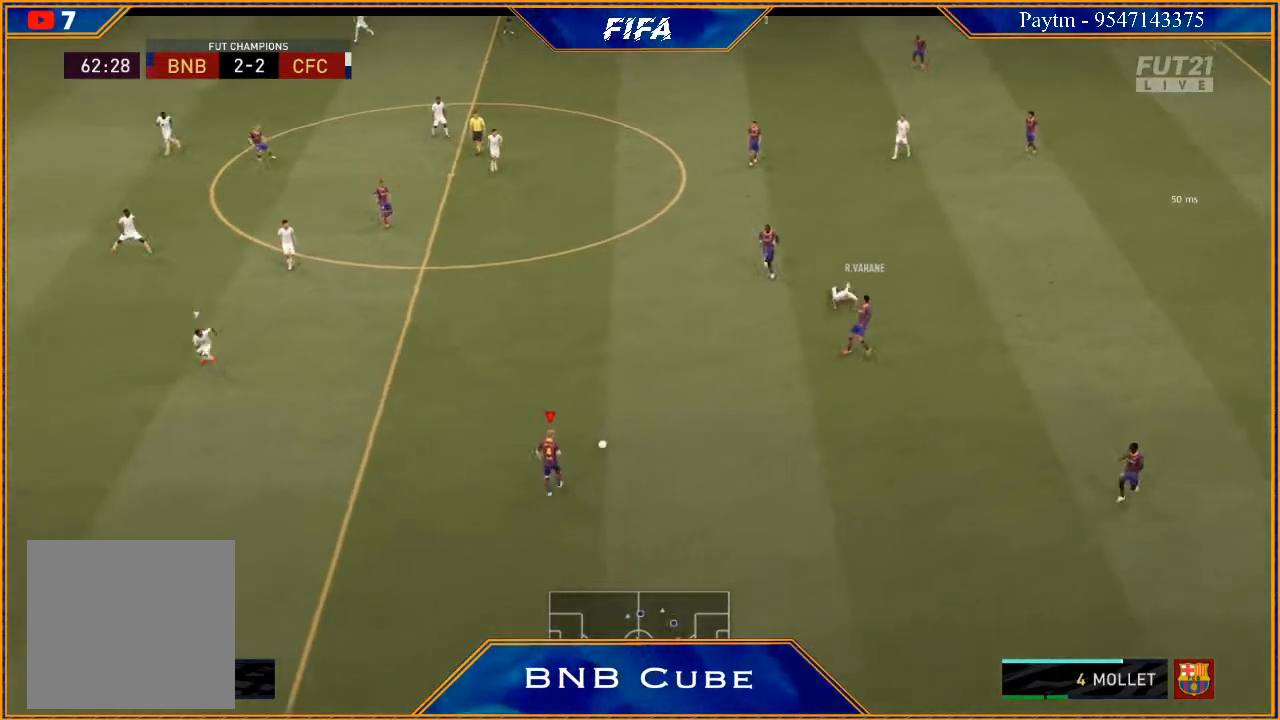
{"buttons": ["R2"], "left_stick": "center", "right_stick": "center", "events": [[500, "left_stick", "center"]]}
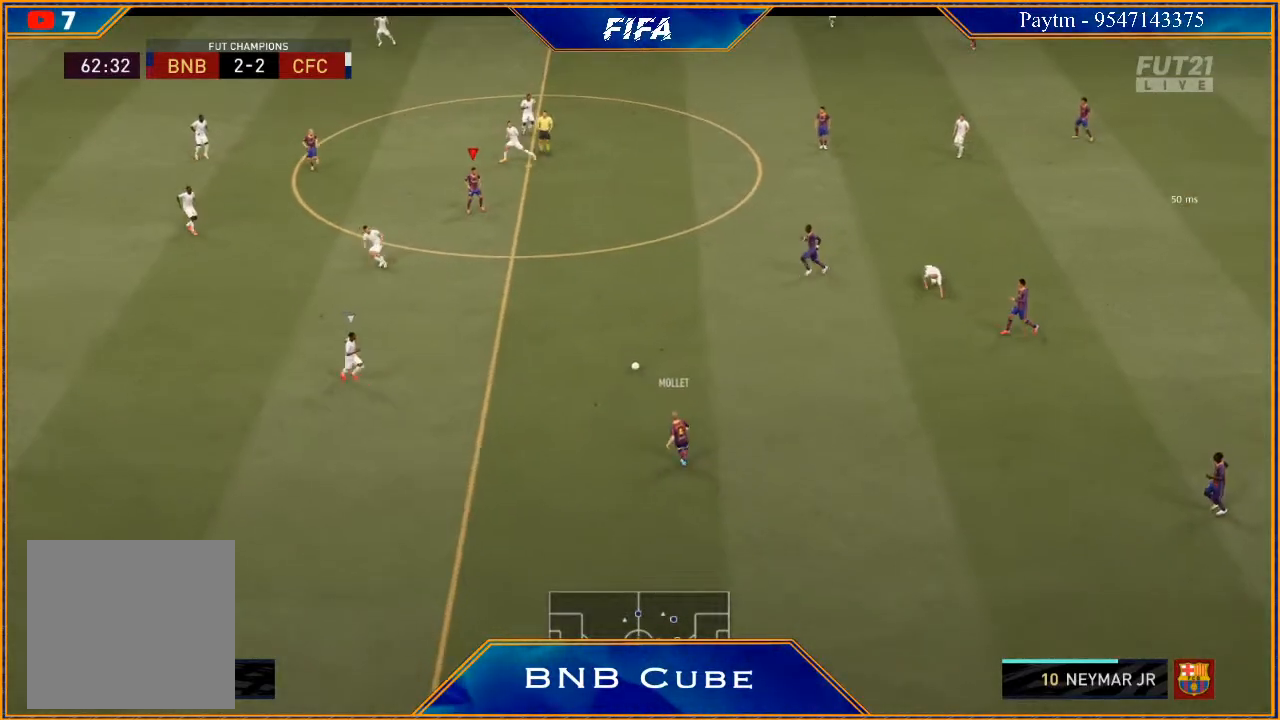
{"buttons": ["A"], "left_stick": "down-right", "right_stick": "center", "events": [[133, "left_stick", "left"], [233, "left_stick", "down"], [267, "R2", "up"], [333, "left_stick", "down-right"], [433, "A", "down"]]}
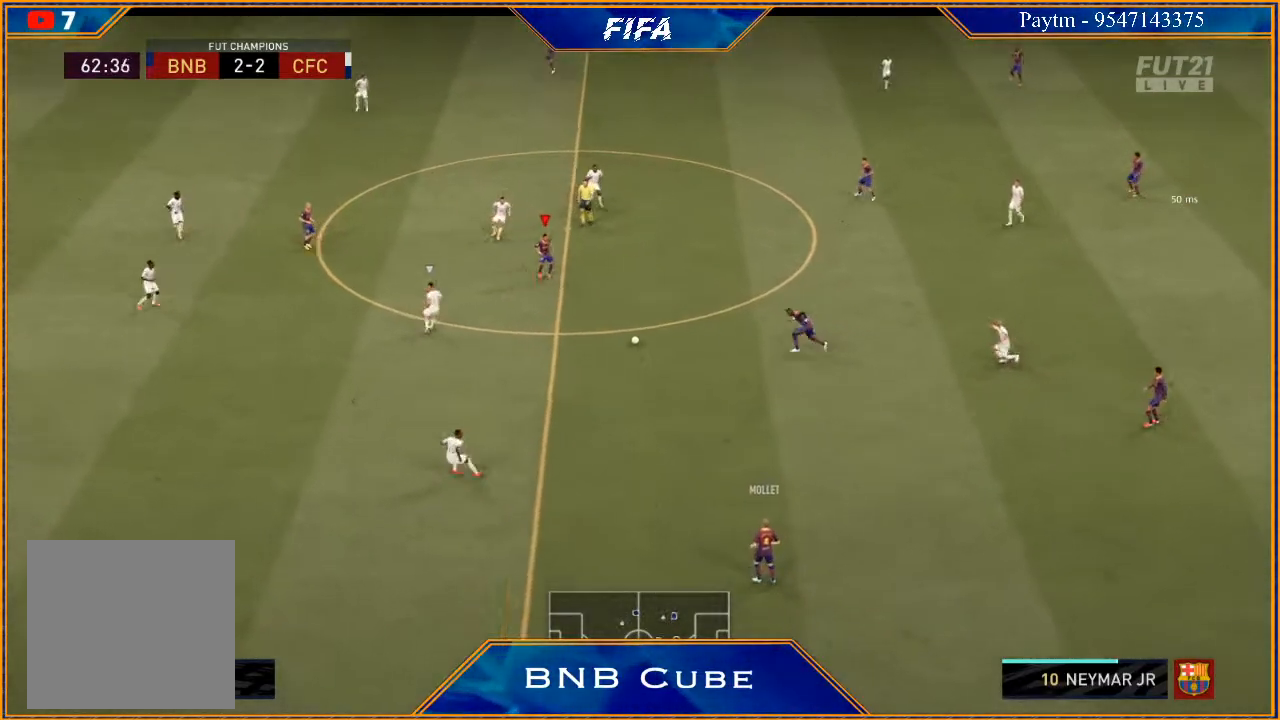
{"buttons": ["R2"], "left_stick": "down", "right_stick": "center", "events": [[33, "A", "up"], [167, "R2", "down"], [333, "left_stick", "center"], [500, "left_stick", "down"]]}
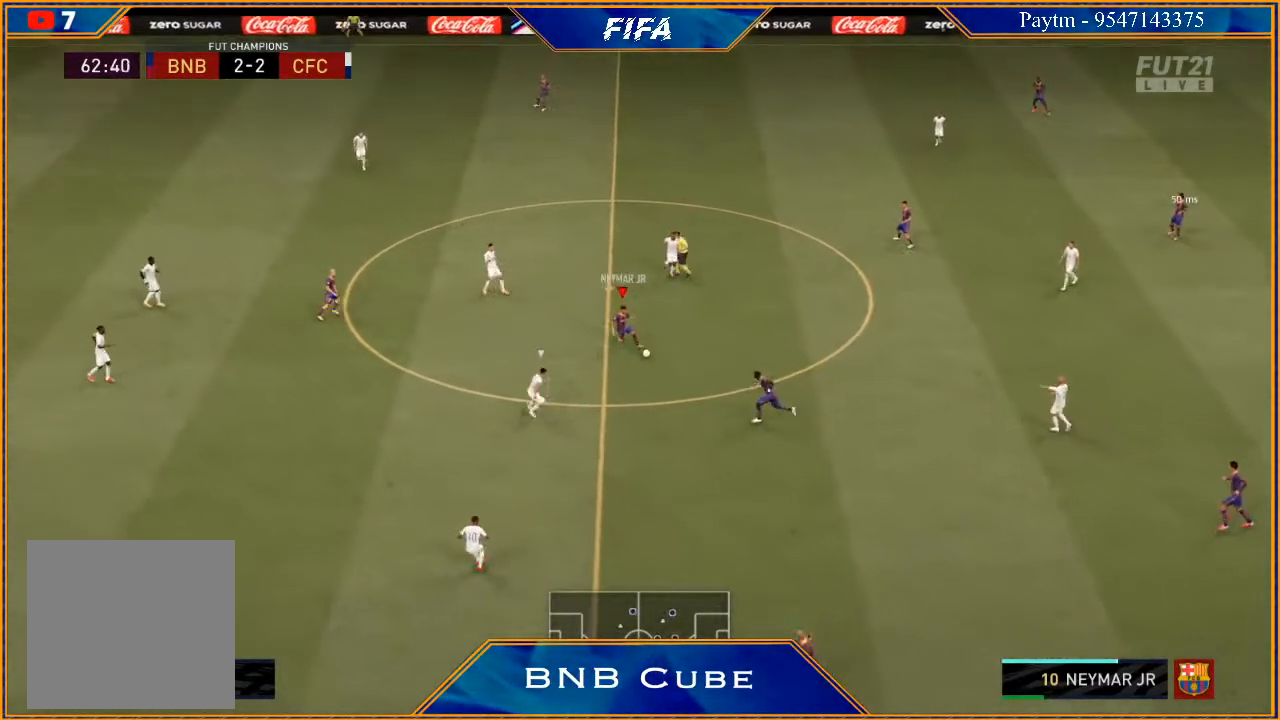
{"buttons": [], "left_stick": "right", "right_stick": "center", "events": [[200, "R2", "up"], [267, "left_stick", "down-right"], [367, "left_stick", "right"]]}
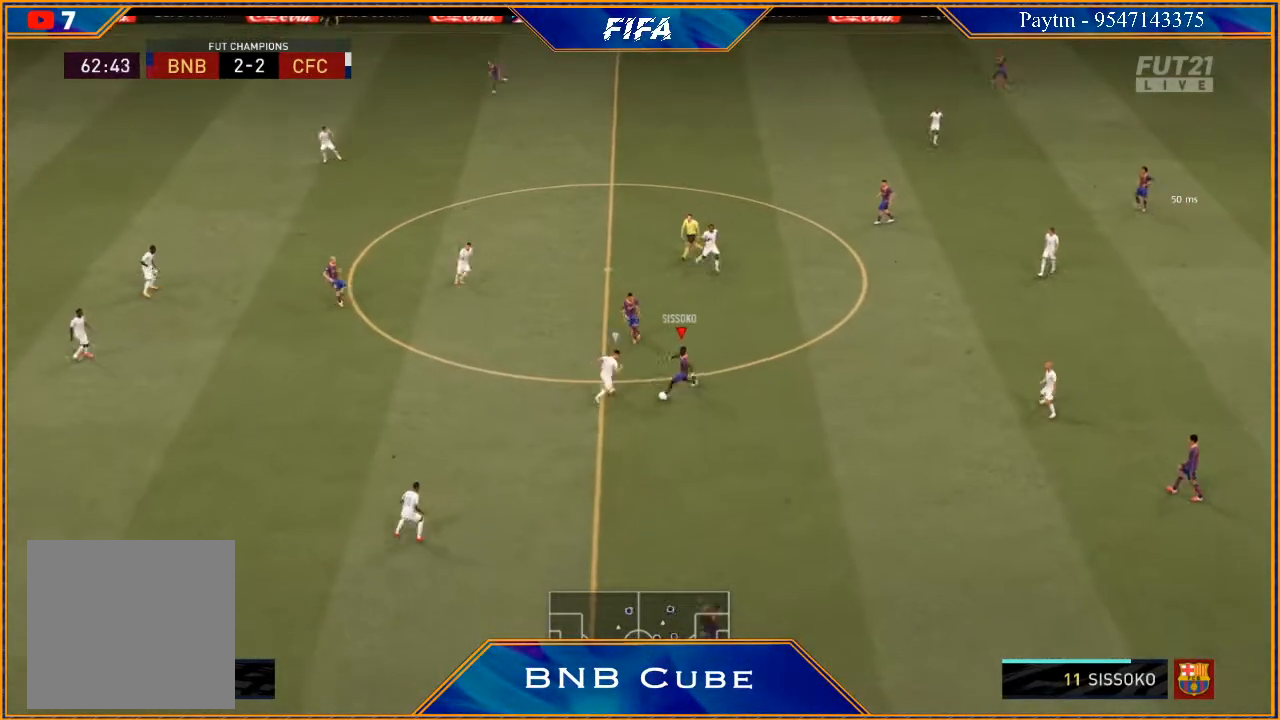
{"buttons": [], "left_stick": "right", "right_stick": "center", "events": []}
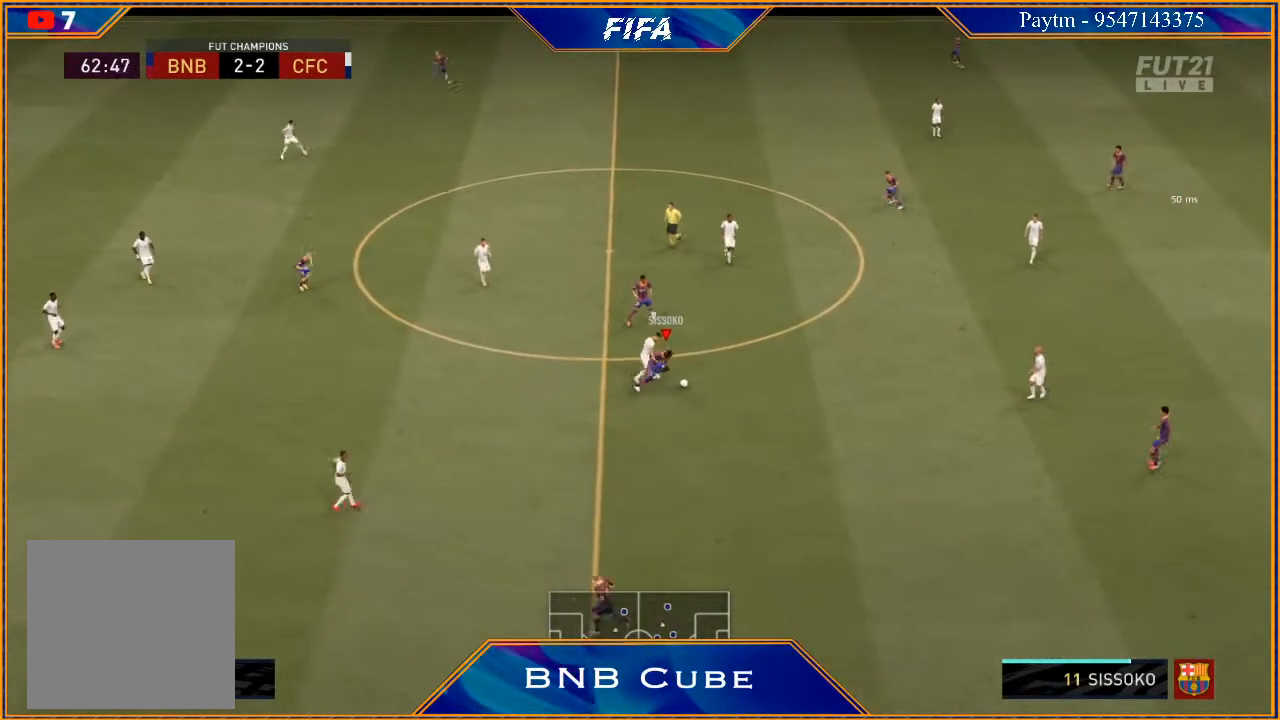
{"buttons": ["R2"], "left_stick": "up-right", "right_stick": "center", "events": [[133, "Y", "down"], [133, "left_stick", "up-right"], [233, "Y", "up"], [367, "R2", "down"]]}
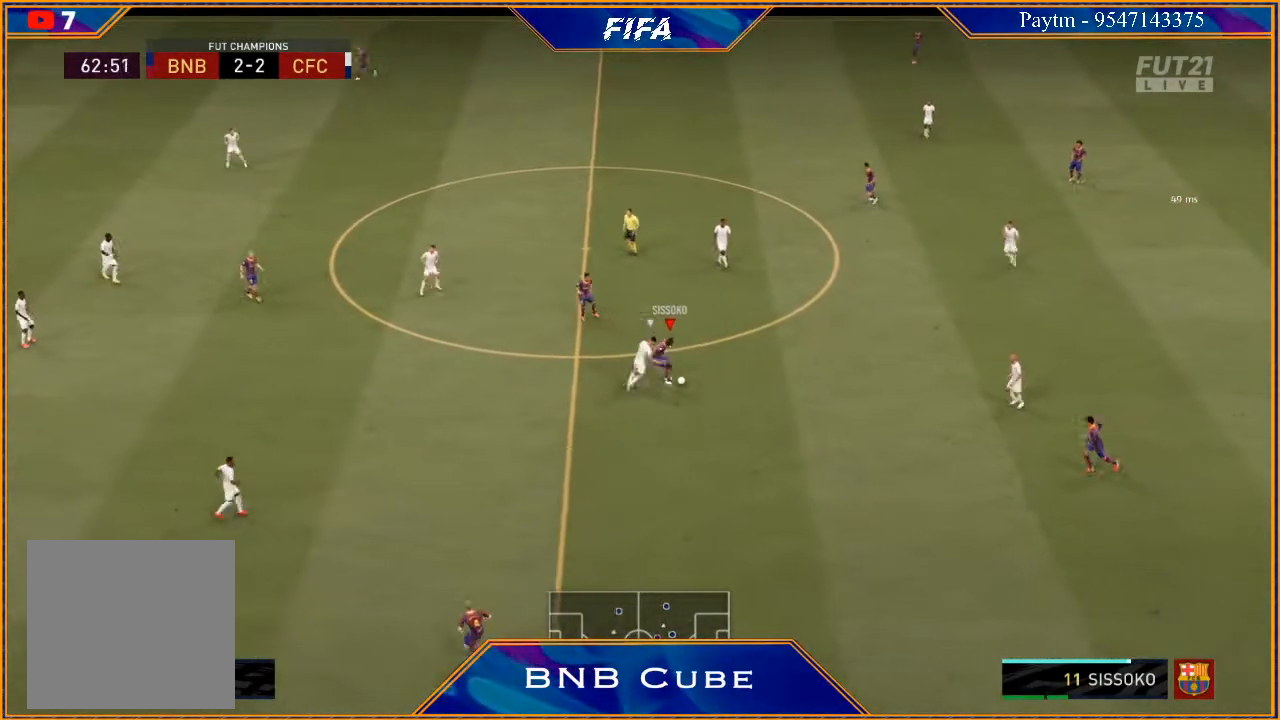
{"buttons": ["R2"], "left_stick": "left", "right_stick": "center", "events": [[67, "left_stick", "up"], [400, "left_stick", "up-left"], [500, "left_stick", "left"]]}
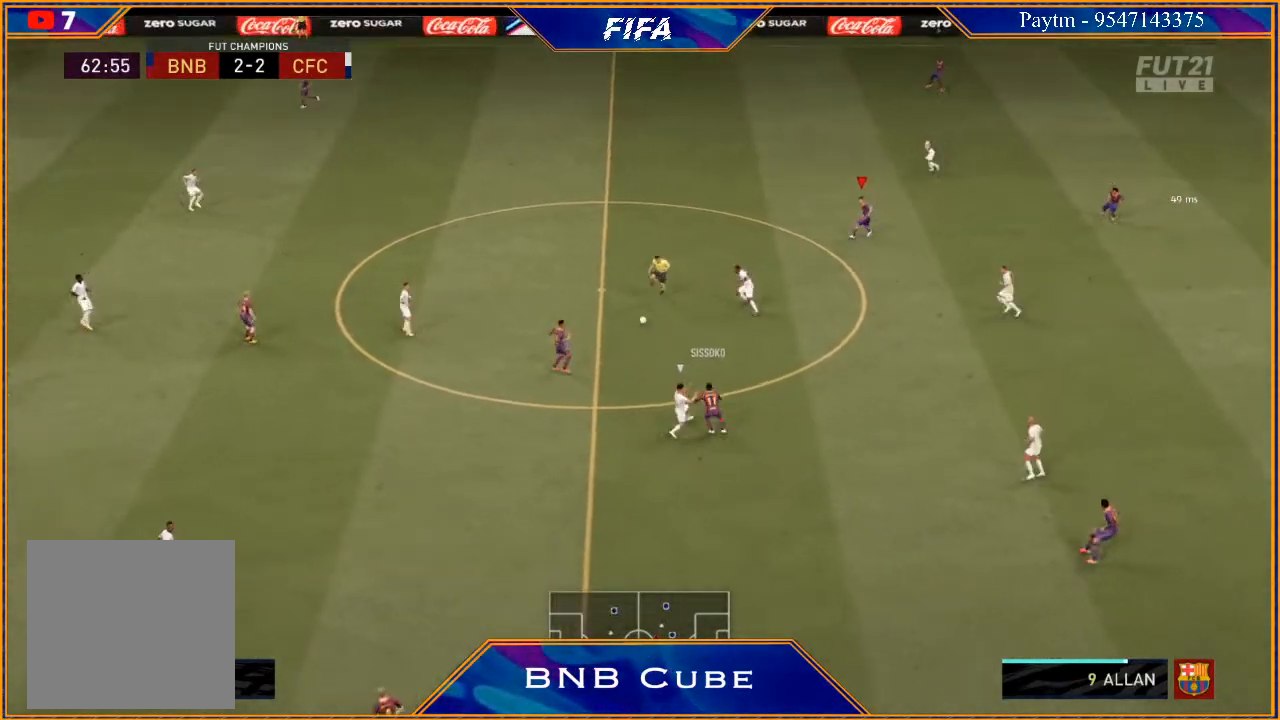
{"buttons": ["R2"], "left_stick": "left", "right_stick": "center", "events": []}
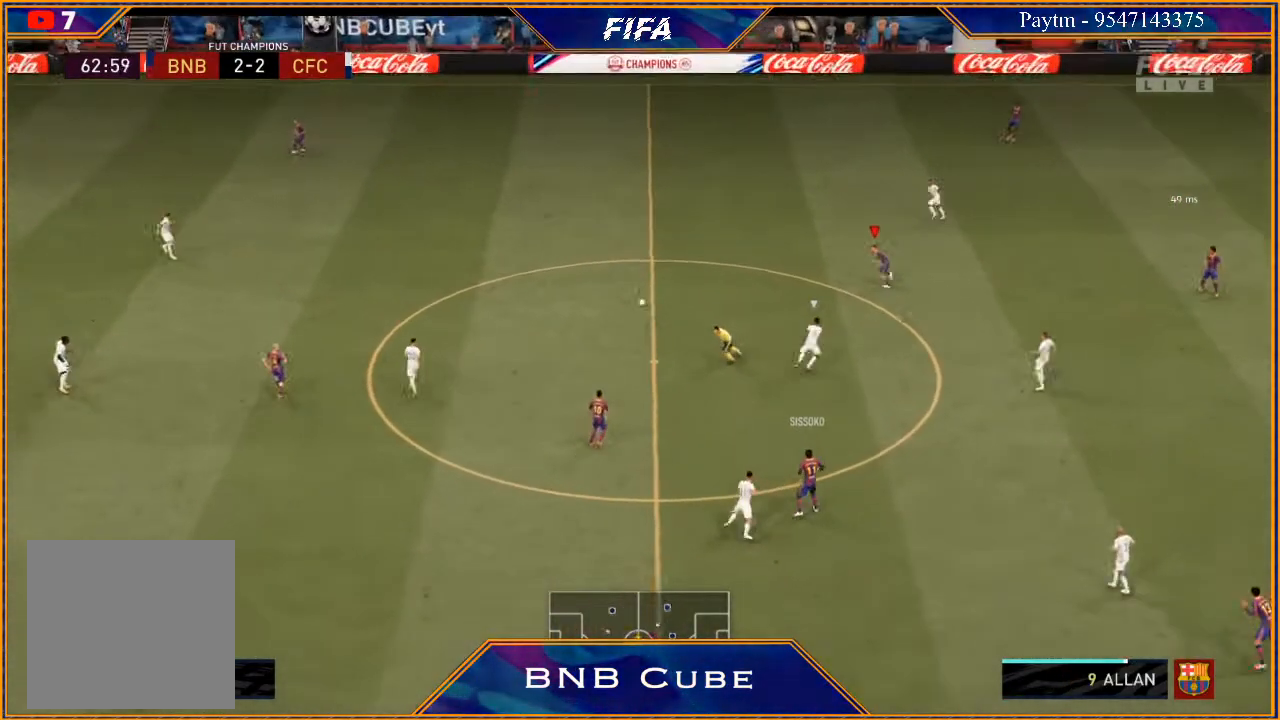
{"buttons": ["R2"], "left_stick": "left", "right_stick": "center", "events": []}
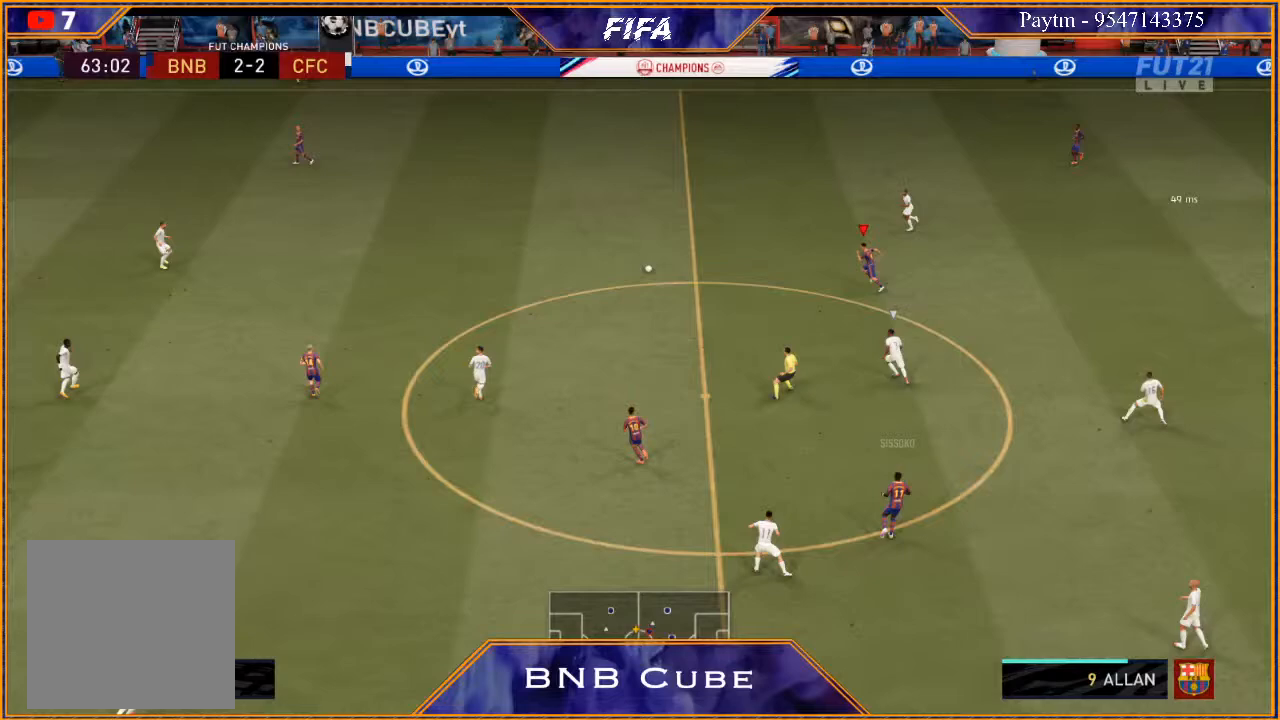
{"buttons": ["R2"], "left_stick": "left", "right_stick": "center", "events": []}
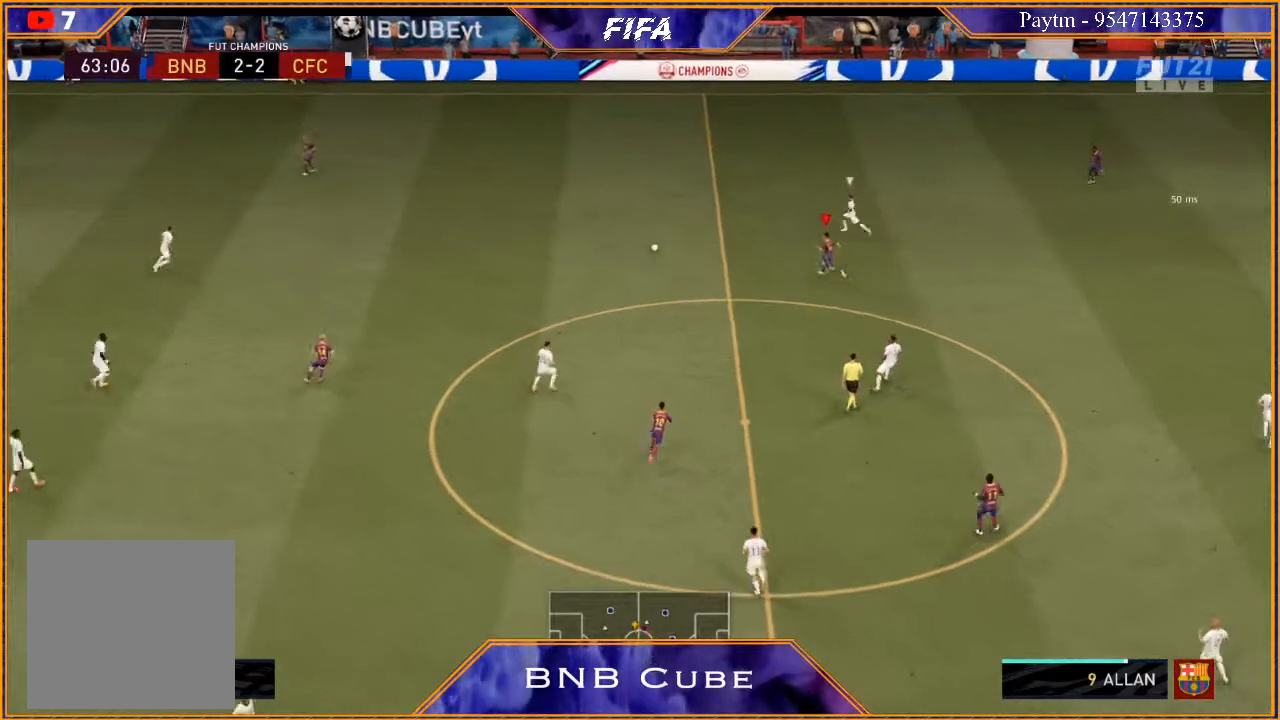
{"buttons": ["R2"], "left_stick": "left", "right_stick": "center", "events": []}
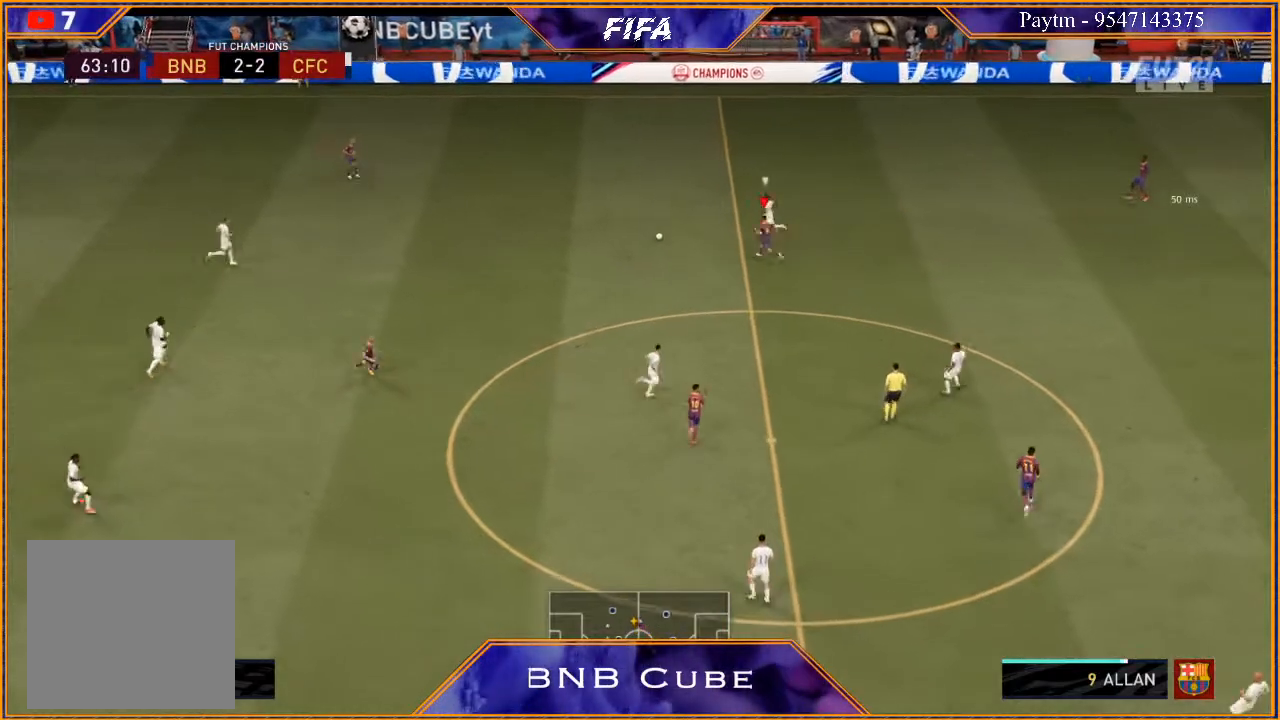
{"buttons": ["L2", "R2"], "left_stick": "left", "right_stick": "center", "events": [[167, "L2", "down"], [200, "B", "down"], [300, "B", "up"]]}
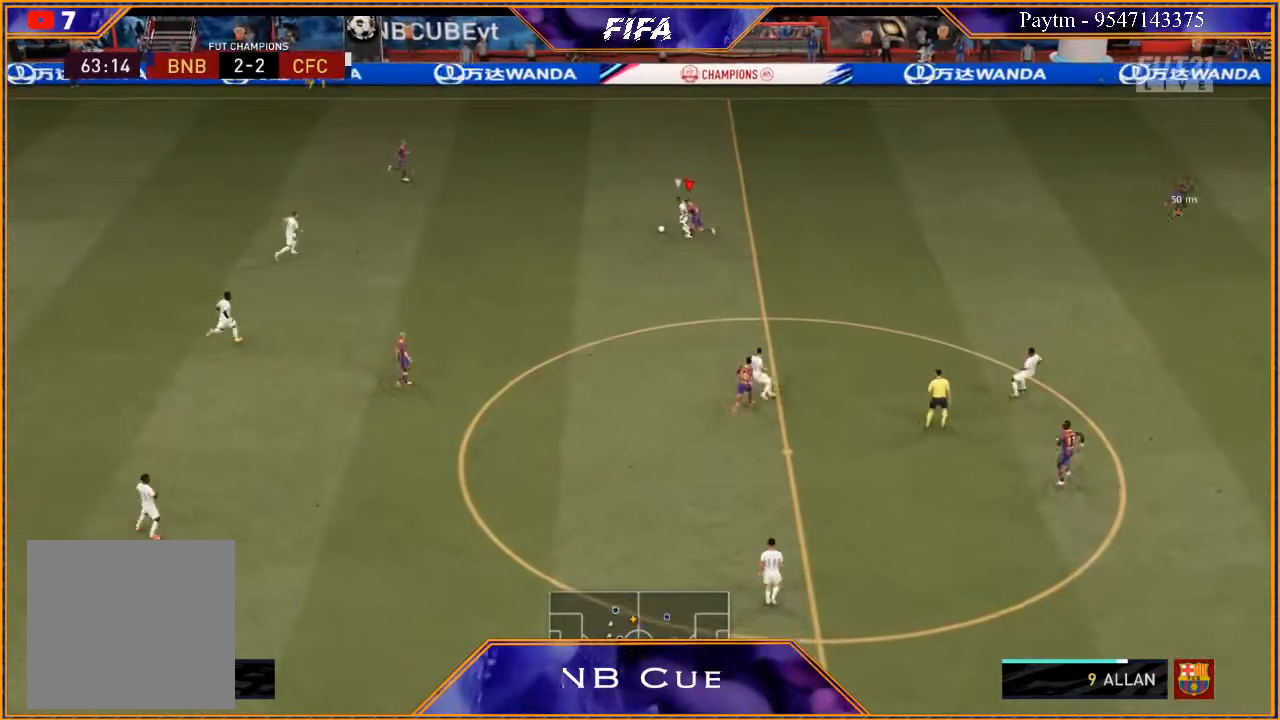
{"buttons": ["L2", "R2"], "left_stick": "left", "right_stick": "center", "events": []}
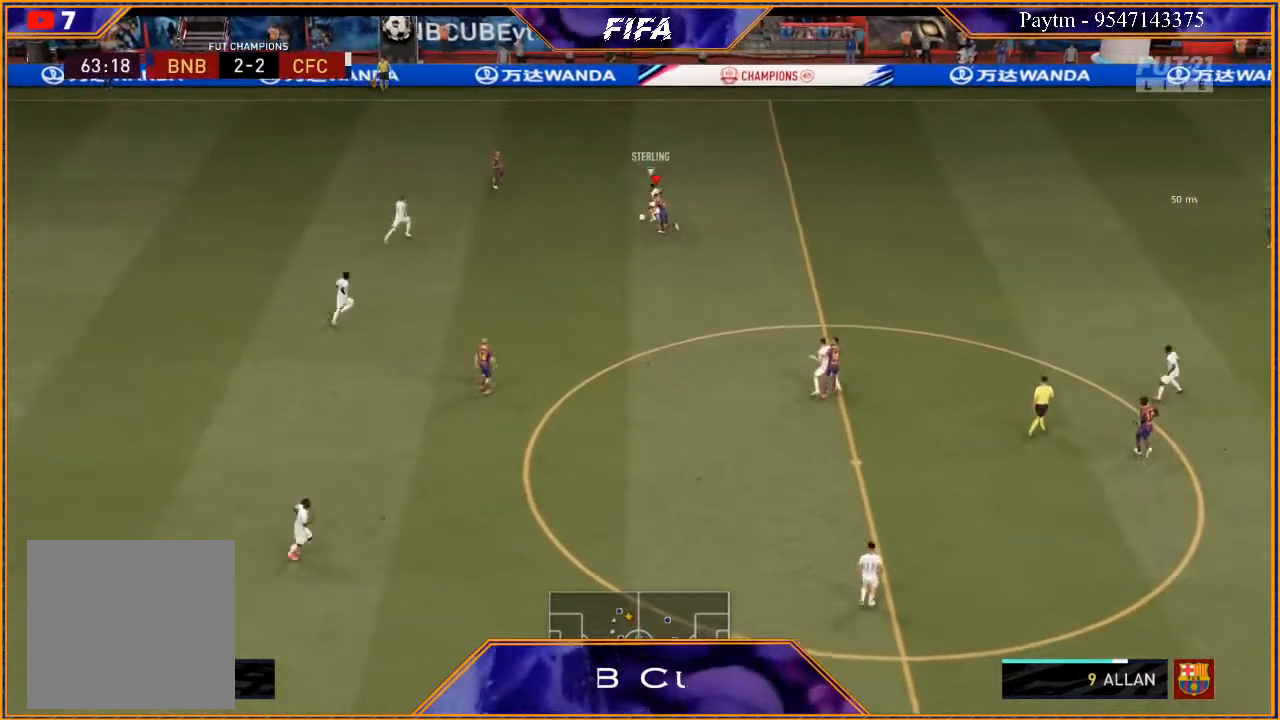
{"buttons": ["L2", "R2"], "left_stick": "up-right", "right_stick": "center", "events": [[100, "left_stick", "up-left"], [133, "B", "down"], [233, "B", "up"], [300, "left_stick", "up"], [433, "left_stick", "up-right"]]}
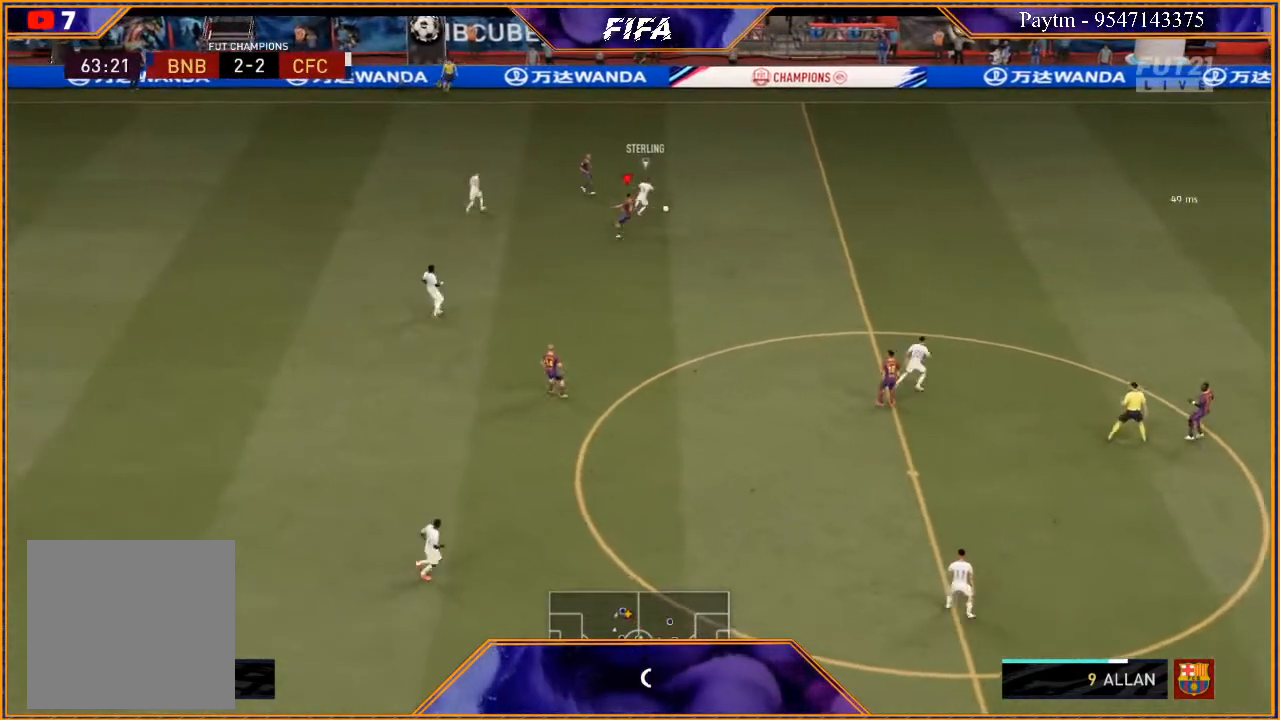
{"buttons": ["R2"], "left_stick": "right", "right_stick": "center", "events": [[500, "L2", "up"], [500, "left_stick", "right"]]}
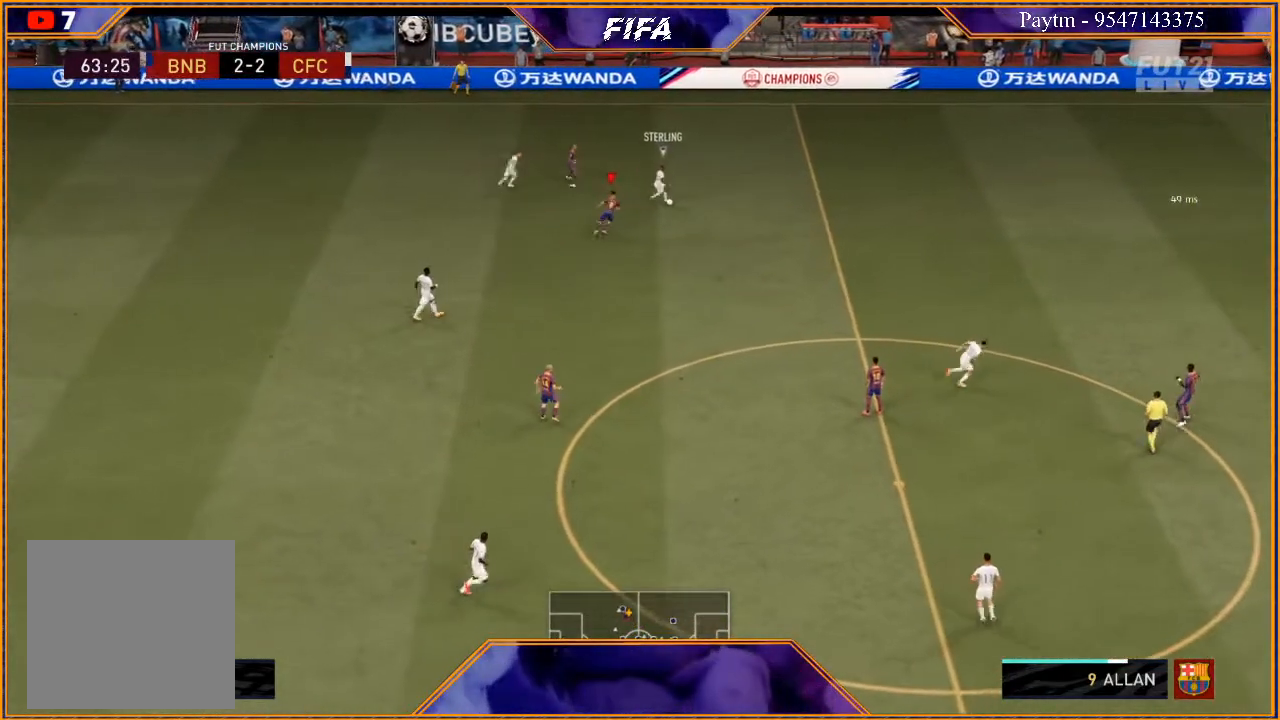
{"buttons": ["L1", "R2"], "left_stick": "up-right", "right_stick": "center", "events": [[467, "L1", "down"], [500, "left_stick", "up-right"]]}
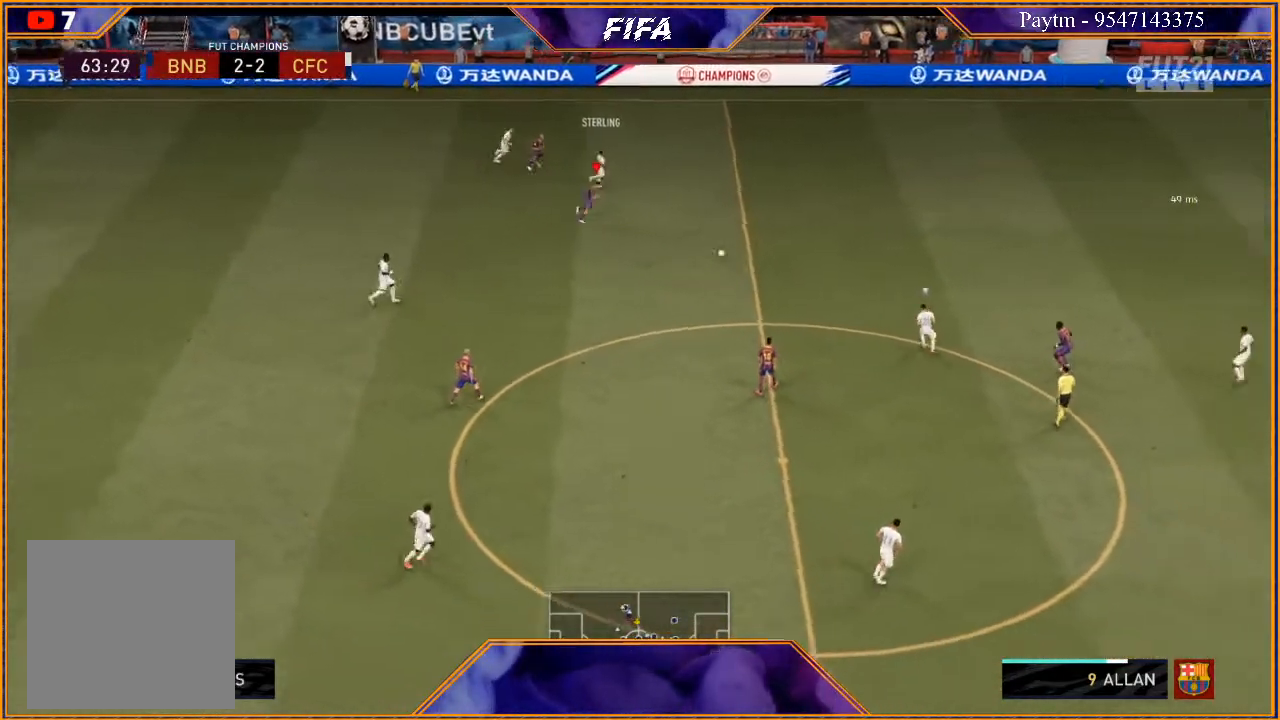
{"buttons": ["L2", "R2"], "left_stick": "left", "right_stick": "center", "events": [[133, "left_stick", "up"], [167, "L1", "up"], [233, "left_stick", "up-left"], [300, "L2", "down"], [433, "left_stick", "left"]]}
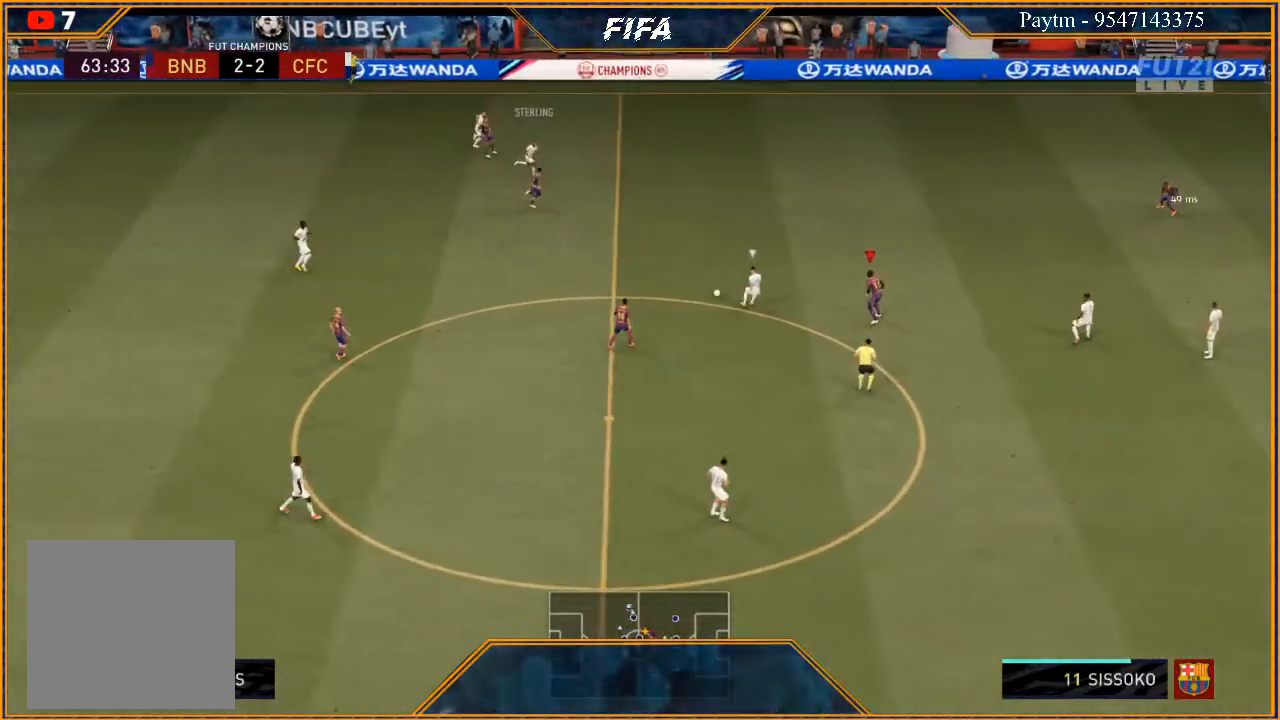
{"buttons": ["L2", "R2"], "left_stick": "down", "right_stick": "center", "events": [[200, "left_stick", "down-left"], [400, "left_stick", "down"]]}
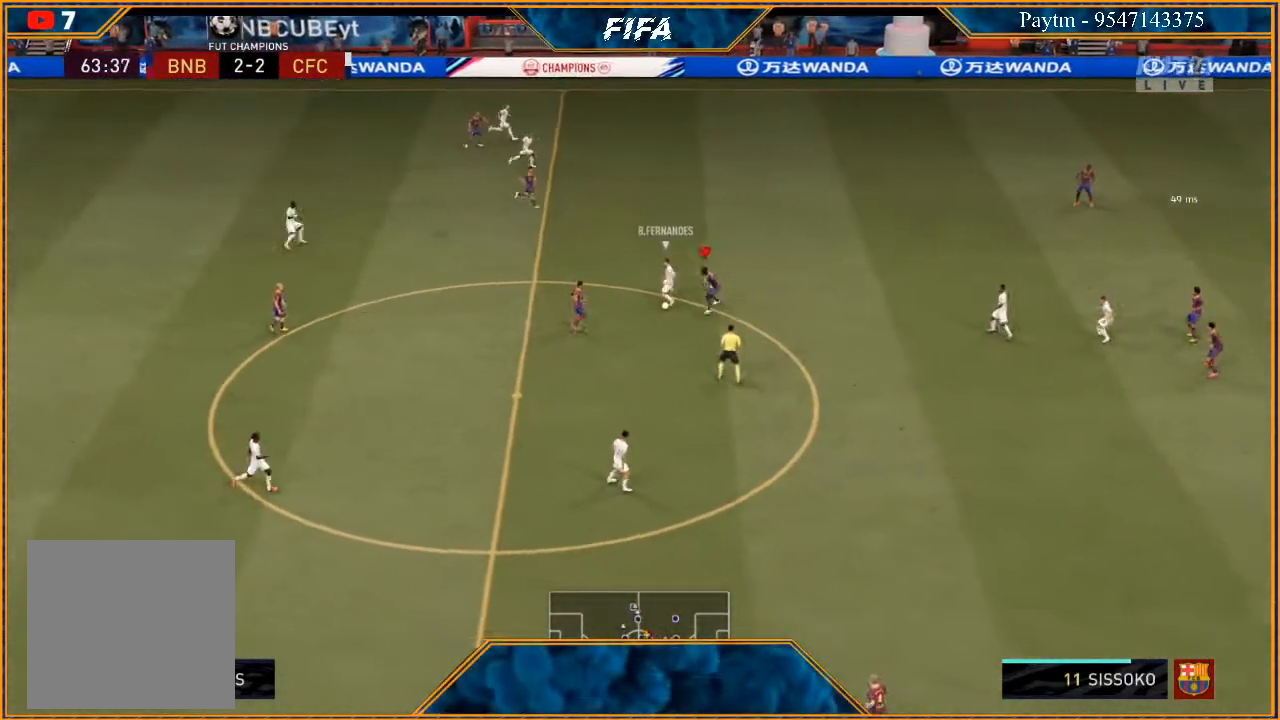
{"buttons": ["L2", "R2"], "left_stick": "down-right", "right_stick": "center", "events": [[333, "left_stick", "down-right"]]}
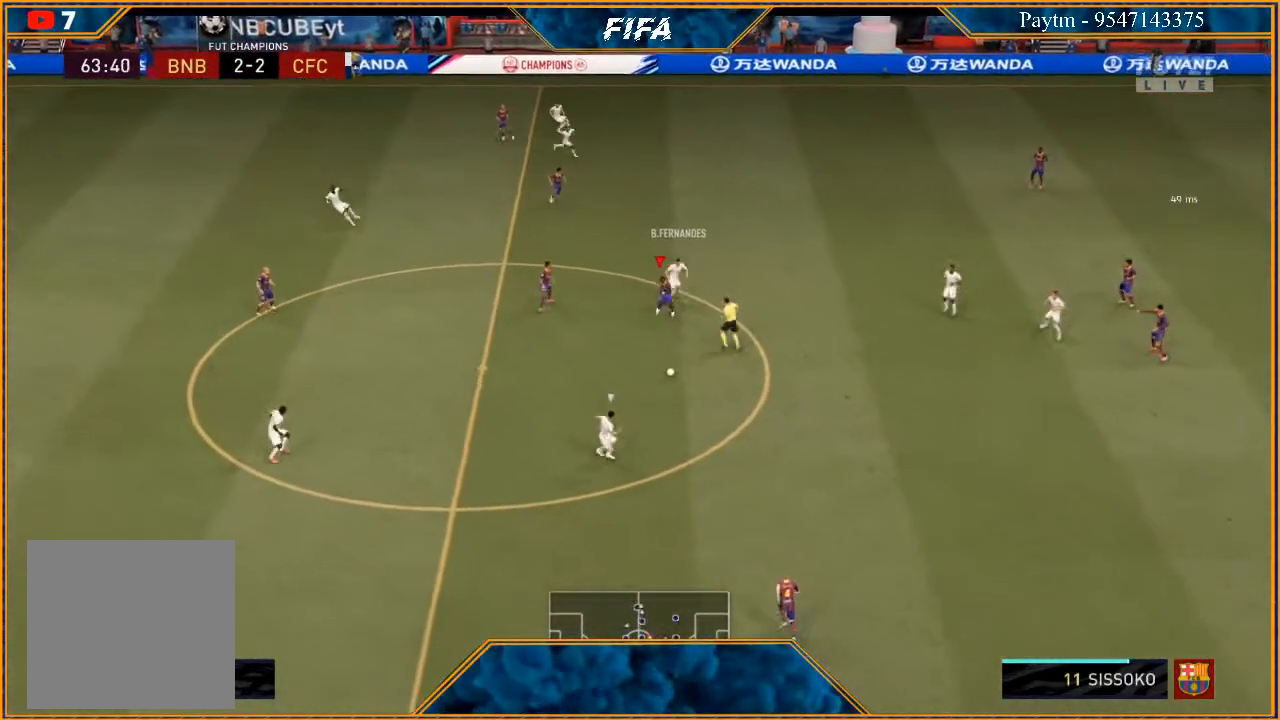
{"buttons": ["R2"], "left_stick": "up-right", "right_stick": "center", "events": [[333, "left_stick", "right"], [367, "L2", "up"], [433, "left_stick", "up-right"]]}
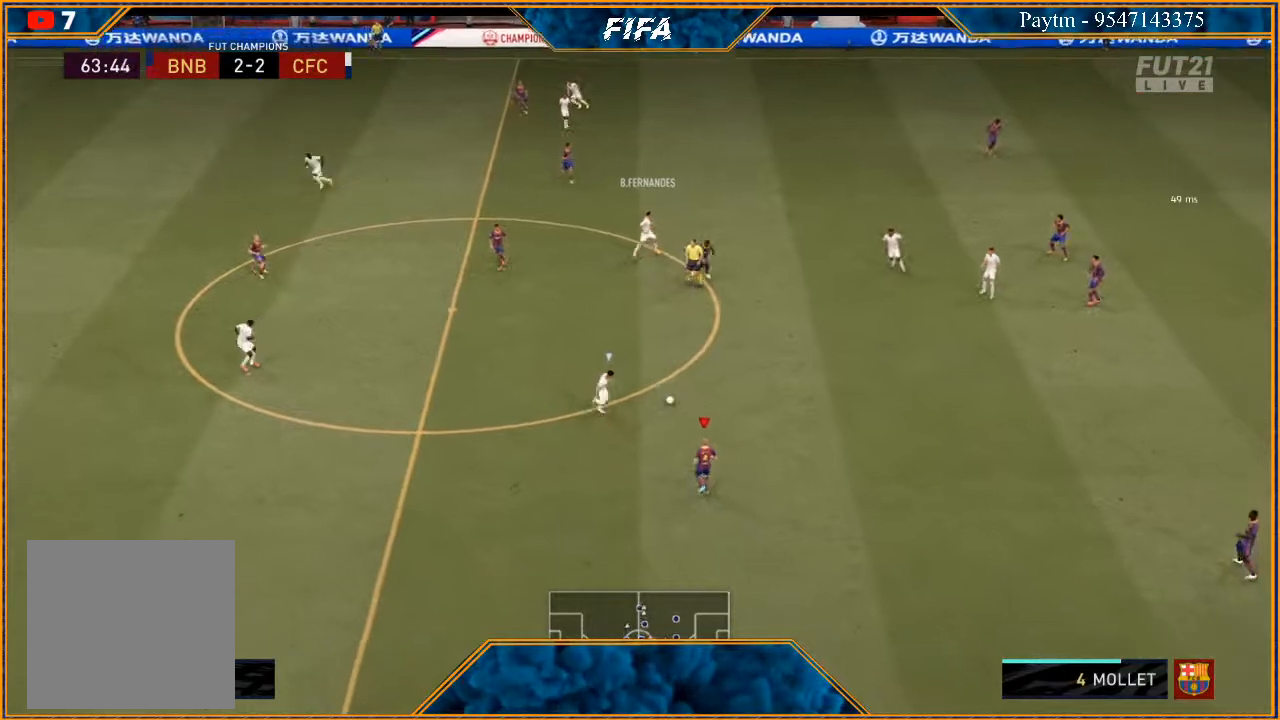
{"buttons": [], "left_stick": "up", "right_stick": "center", "events": [[67, "R2", "up"], [133, "A", "down"], [200, "A", "up"], [467, "left_stick", "up"]]}
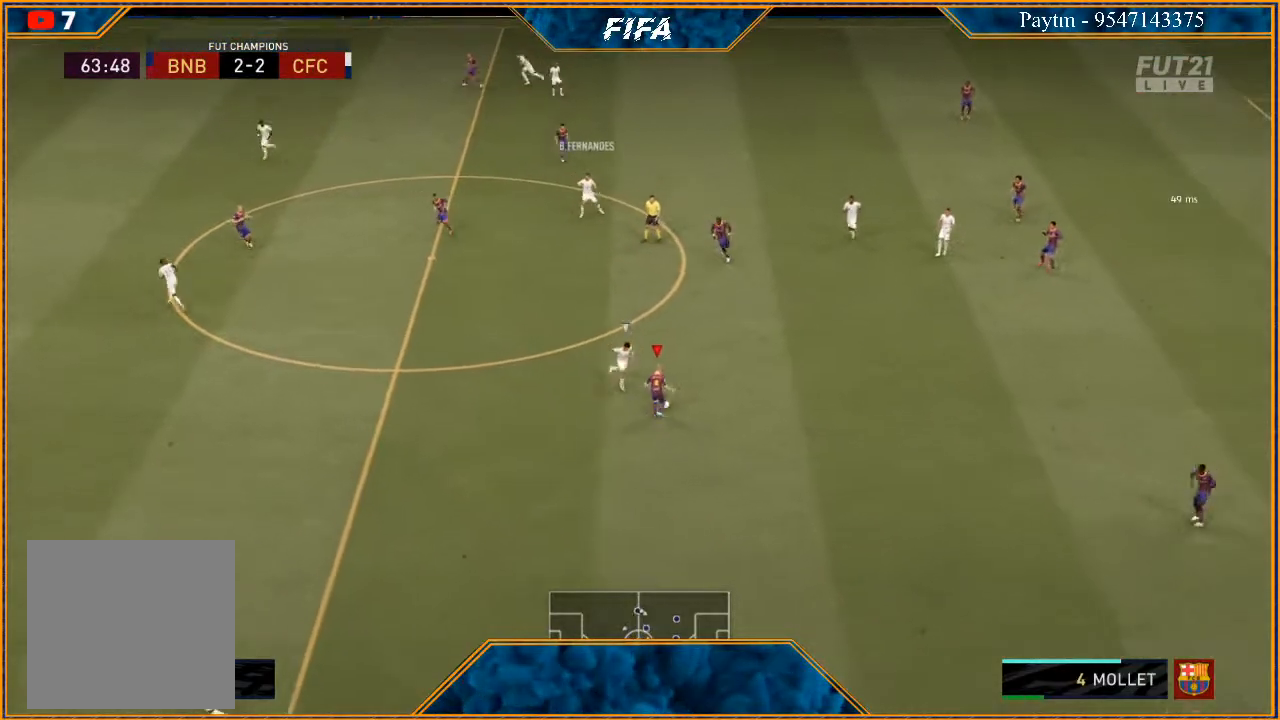
{"buttons": [], "left_stick": "left", "right_stick": "center", "events": [[67, "left_stick", "up-left"], [200, "left_stick", "left"], [433, "A", "down"], [500, "A", "up"]]}
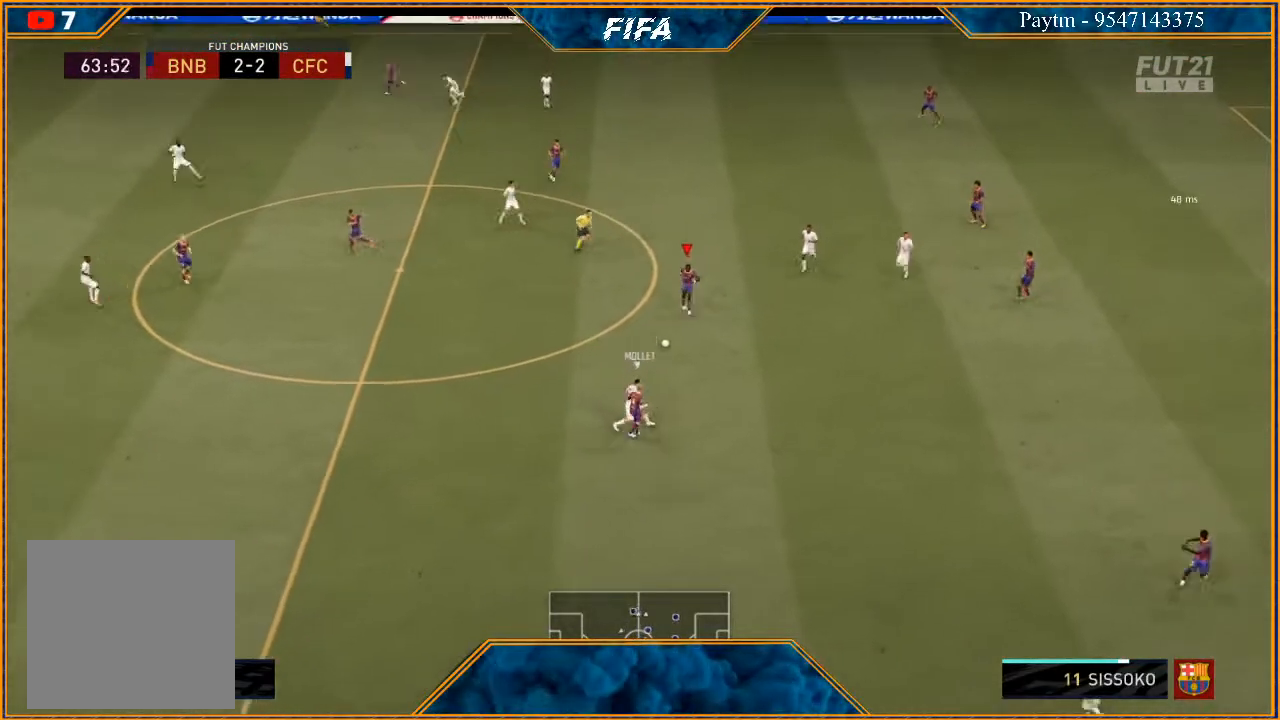
{"buttons": ["R2"], "left_stick": "center", "right_stick": "center", "events": [[133, "R2", "down"], [400, "left_stick", "center"]]}
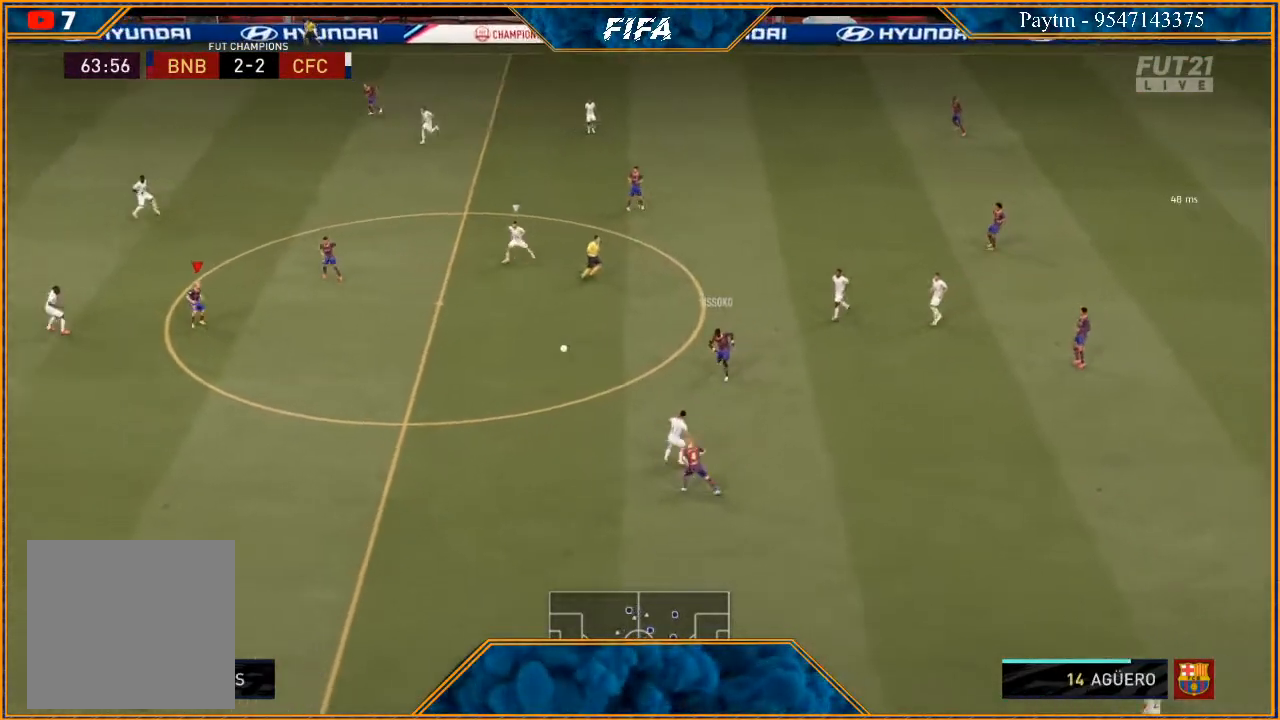
{"buttons": [], "left_stick": "down", "right_stick": "center", "events": [[33, "left_stick", "down"], [233, "left_stick", "right"], [300, "R2", "up"], [300, "left_stick", "up-right"], [467, "left_stick", "down"]]}
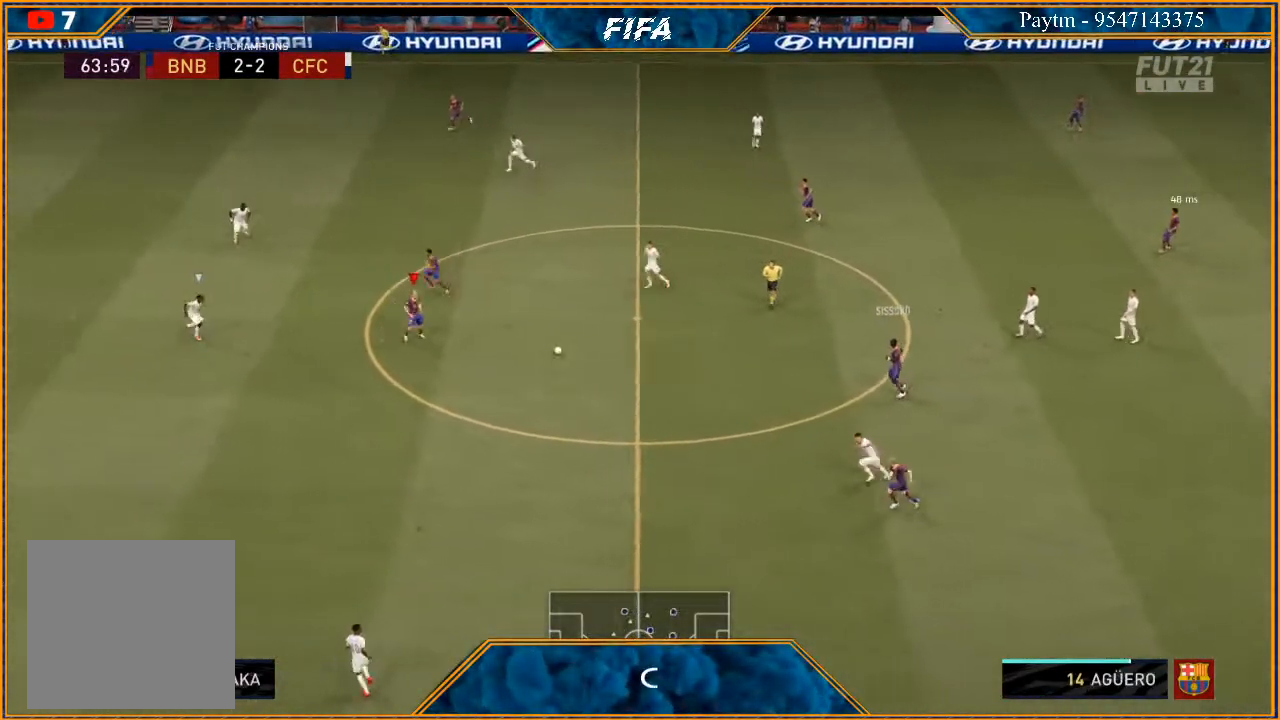
{"buttons": ["X"], "left_stick": "down", "right_stick": "center", "events": [[433, "X", "down"]]}
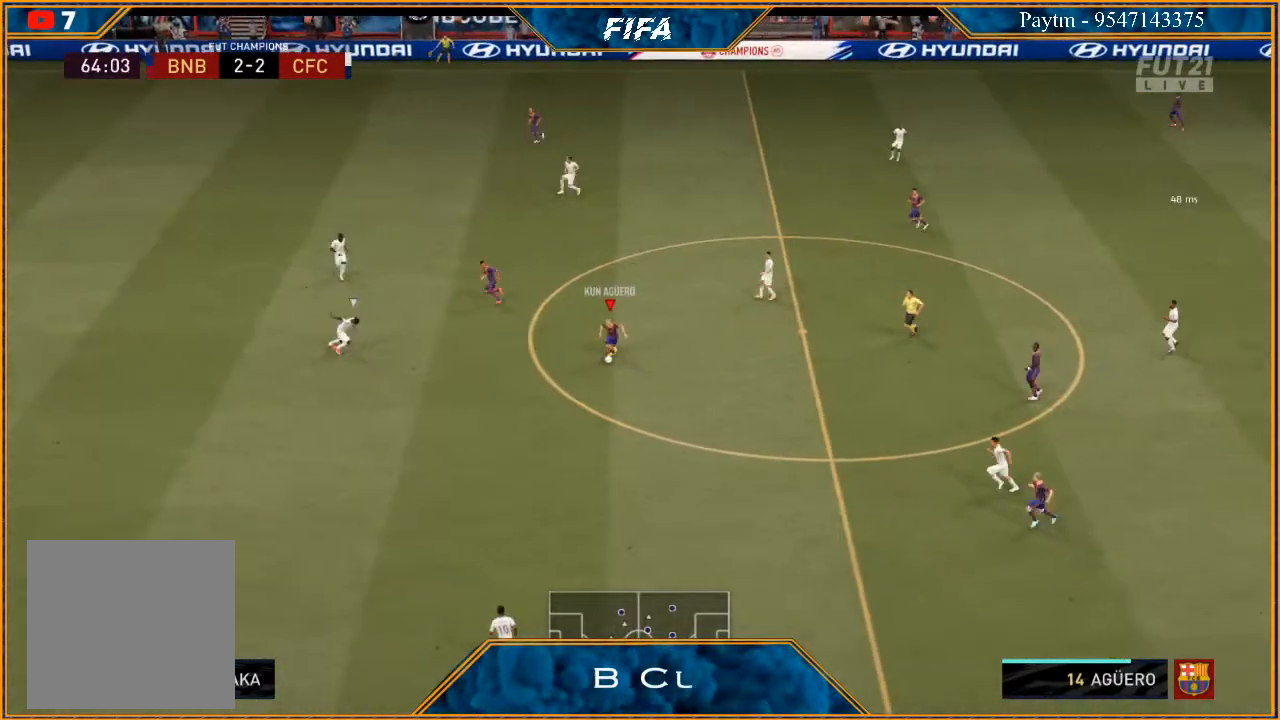
{"buttons": [], "left_stick": "down-left", "right_stick": "center", "events": [[33, "X", "up"], [67, "A", "down"], [67, "left_stick", "down-left"], [167, "A", "up"]]}
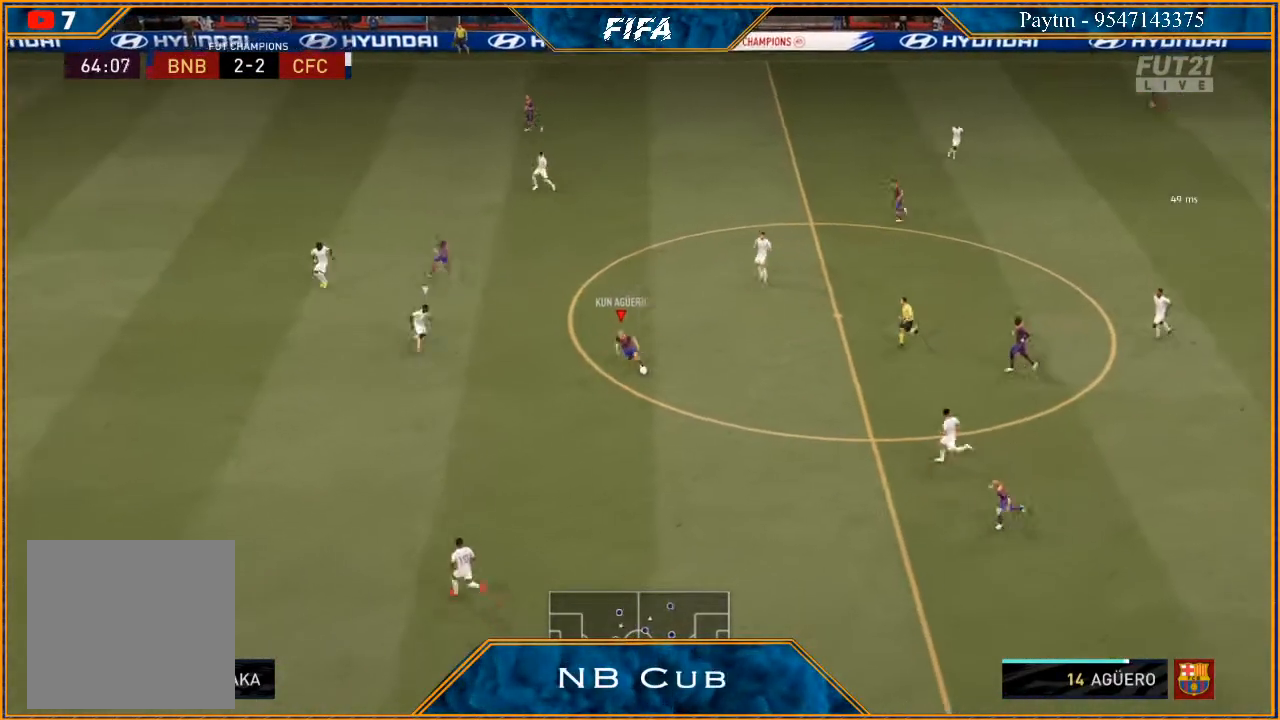
{"buttons": [], "left_stick": "up", "right_stick": "center", "events": [[100, "left_stick", "left"], [300, "left_stick", "up-left"], [400, "left_stick", "up"]]}